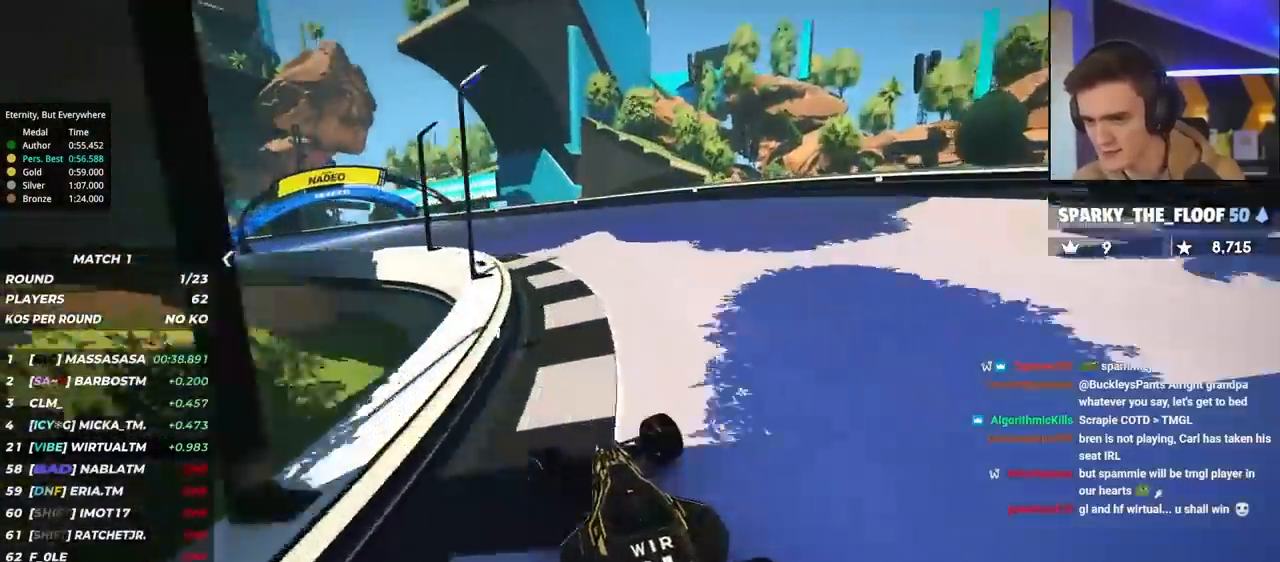
Gameplay with keyboard; each line is a JSON object with the keys held at the frame after it. "events" lists presses ("down") and releases ("up") of "brake", "down", "left", "right" and "up" between this image and that frame as [ms after this image, input, new state], when the widget could be followed in between. No other keys are recorded. Mouse input is not recorded. Key names are as the overlay labels them; some are game actions (e.g. jump) rather than physical keys.
{"keys": ["left", "up"], "events": [[283, "brake", "down"], [433, "brake", "up"]]}
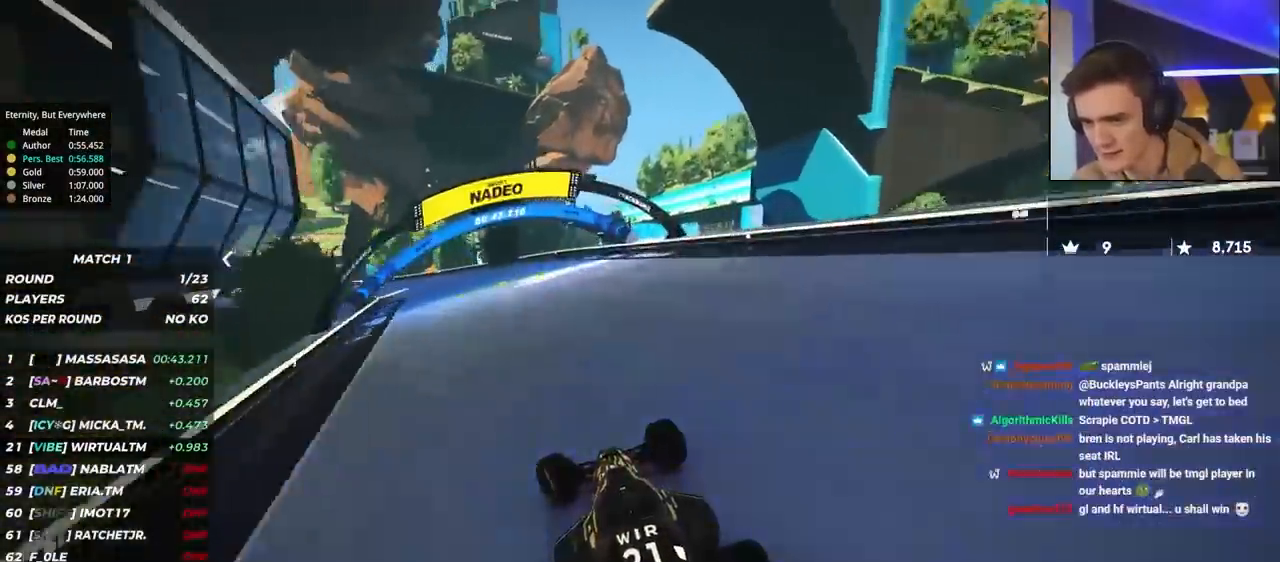
{"keys": ["left", "up"], "events": [[17, "left", "up"], [67, "brake", "down"], [67, "left", "down"], [167, "brake", "up"], [217, "left", "up"], [250, "brake", "down"], [250, "left", "down"], [350, "brake", "up"]]}
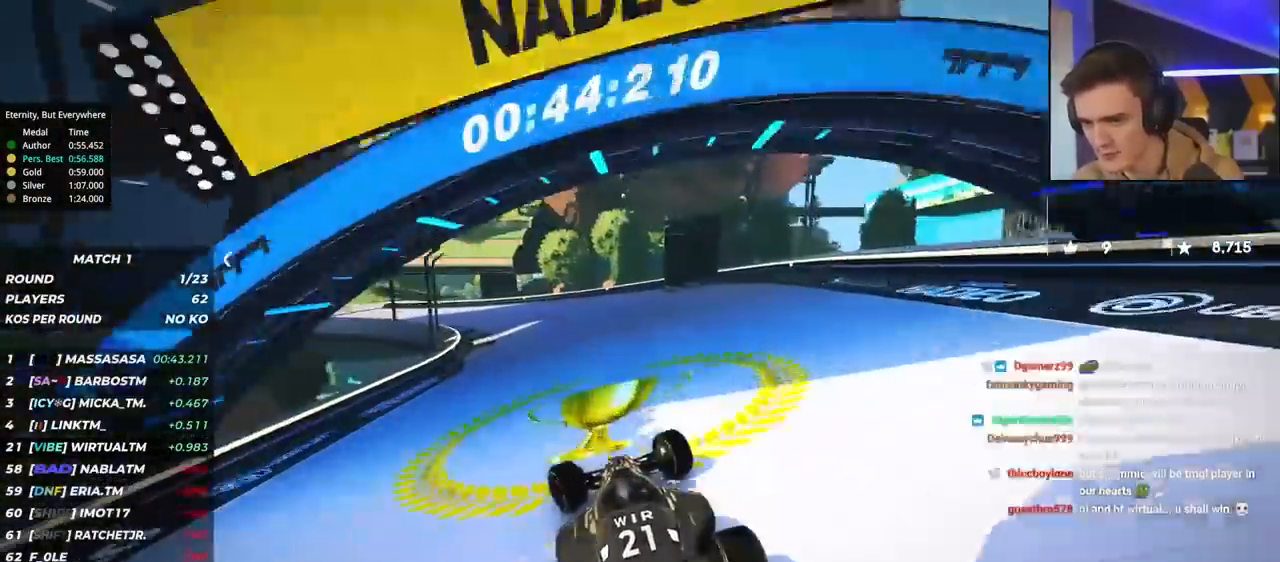
{"keys": ["left", "up"], "events": []}
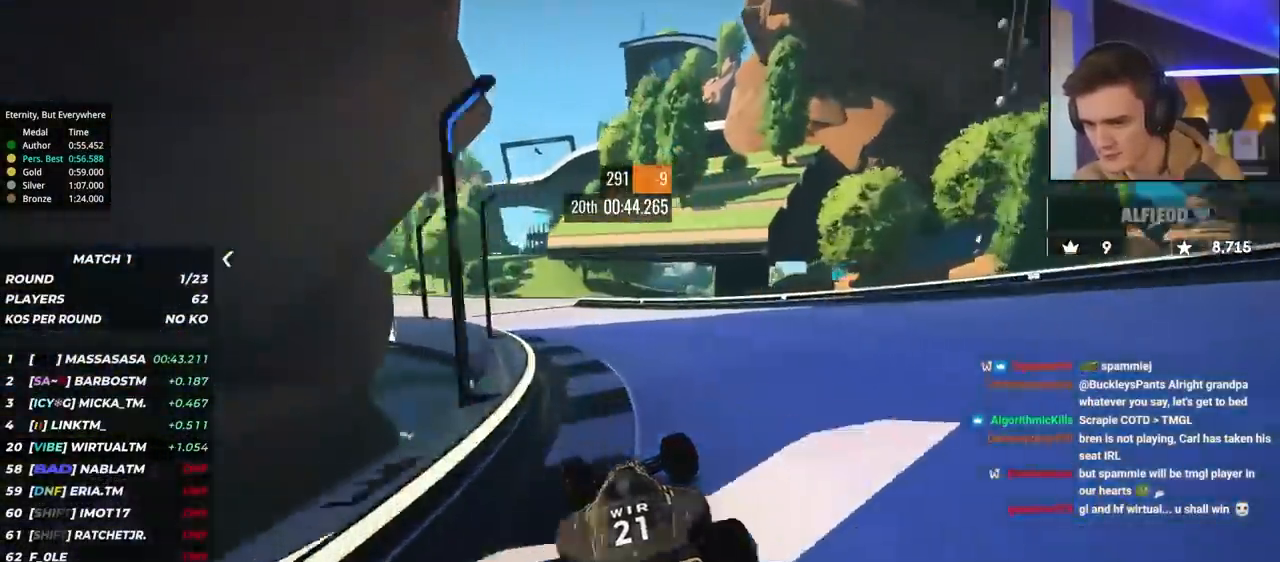
{"keys": ["left", "up"], "events": []}
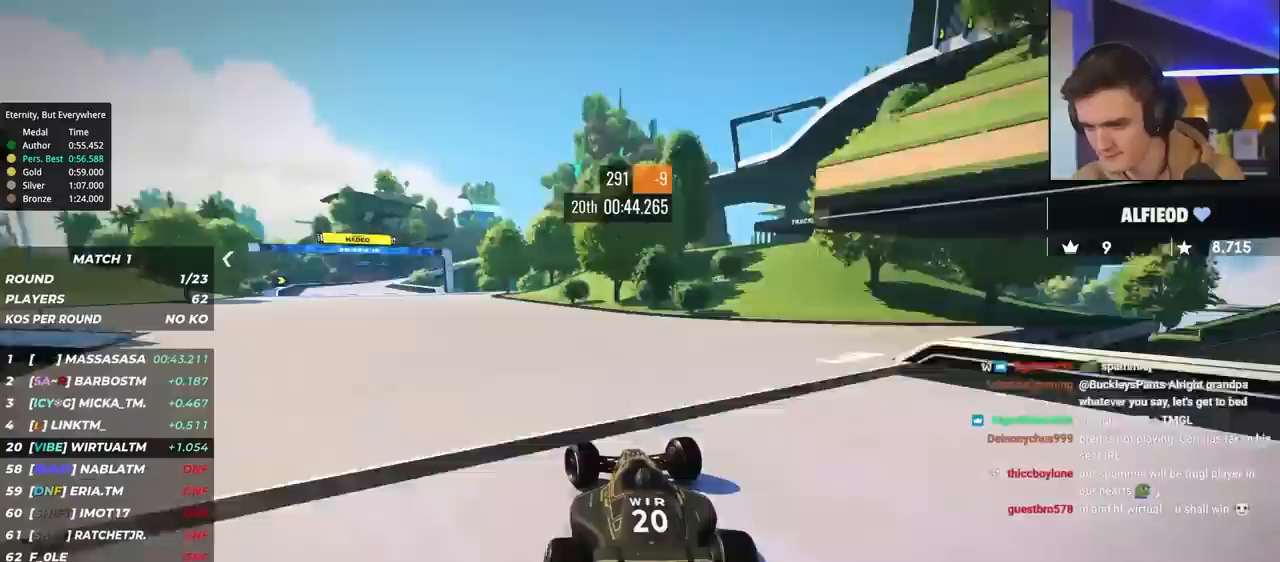
{"keys": ["left", "up"], "events": []}
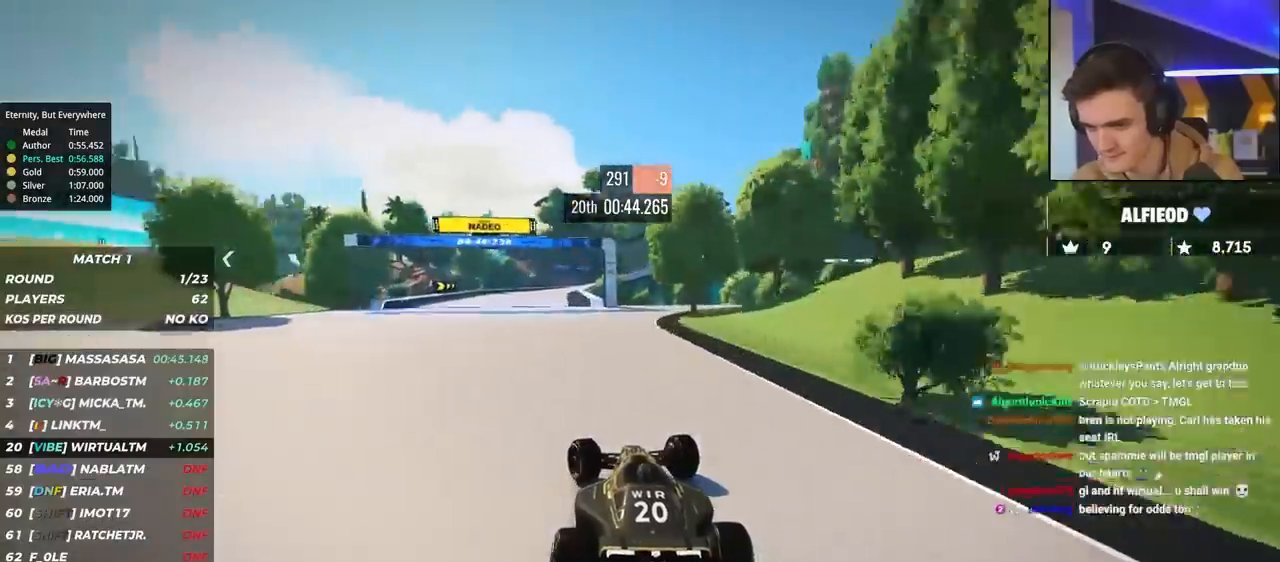
{"keys": ["up"], "events": [[33, "left", "up"], [217, "left", "down"], [283, "left", "up"]]}
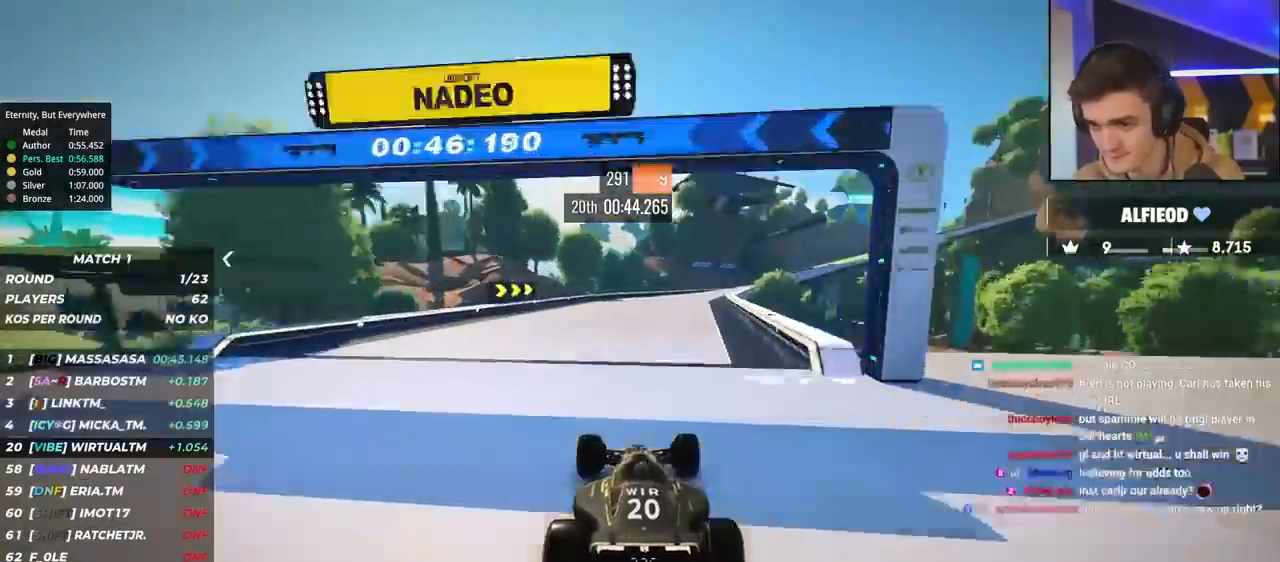
{"keys": ["right", "up"], "events": [[50, "right", "down"]]}
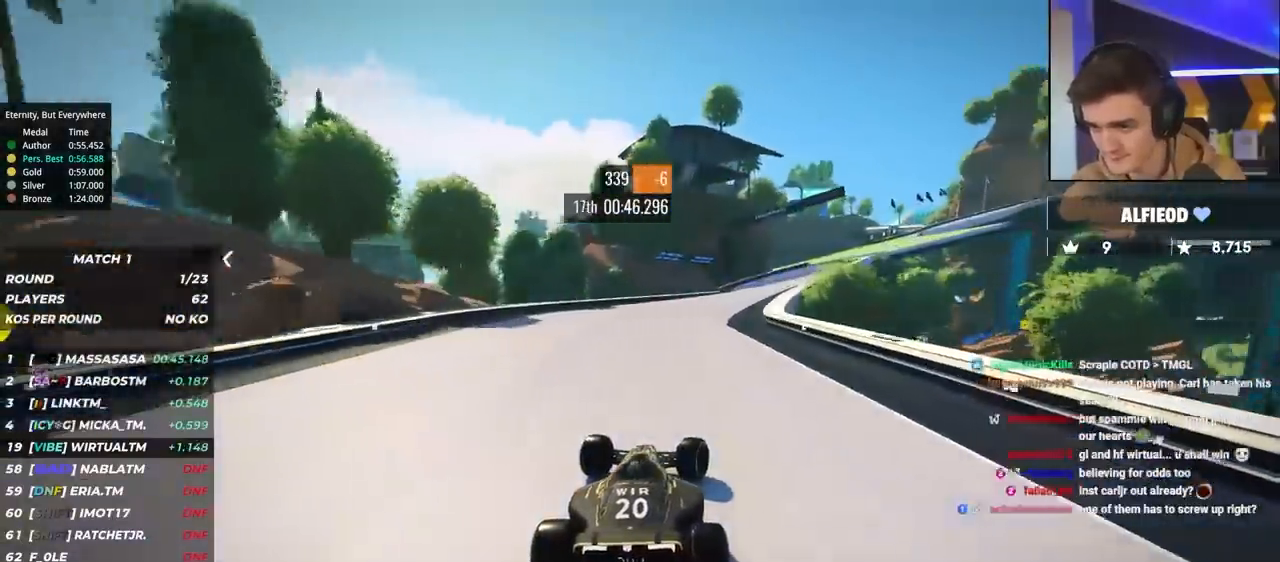
{"keys": ["up"], "events": [[17, "right", "up"], [117, "right", "down"], [500, "right", "up"]]}
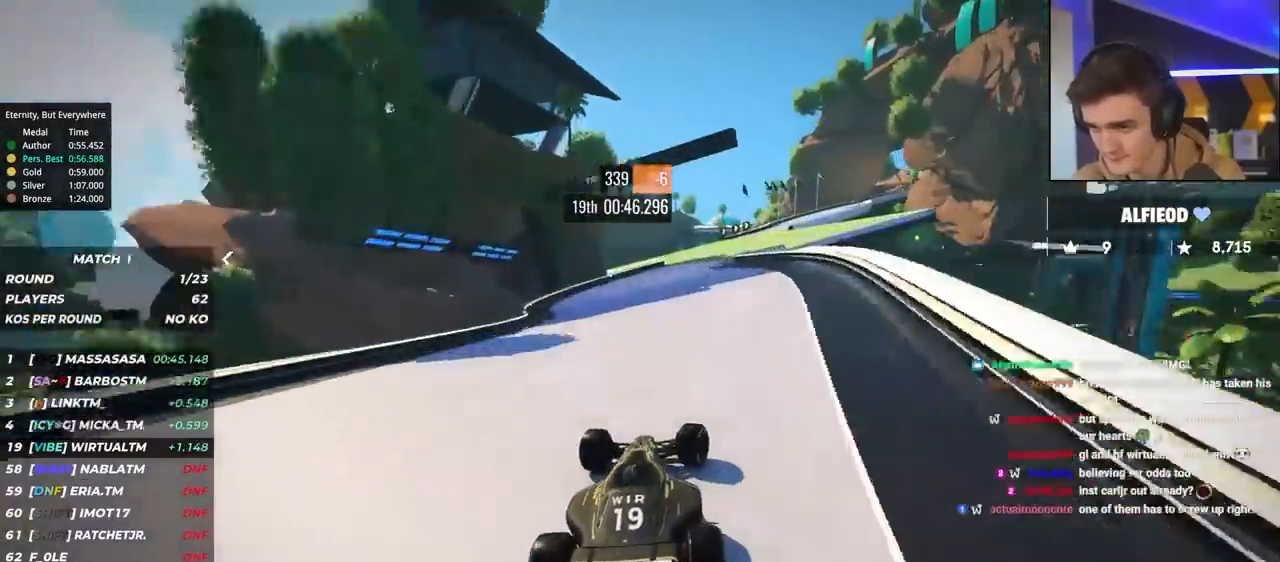
{"keys": ["right", "up"], "events": [[217, "right", "down"], [417, "right", "up"], [500, "right", "down"]]}
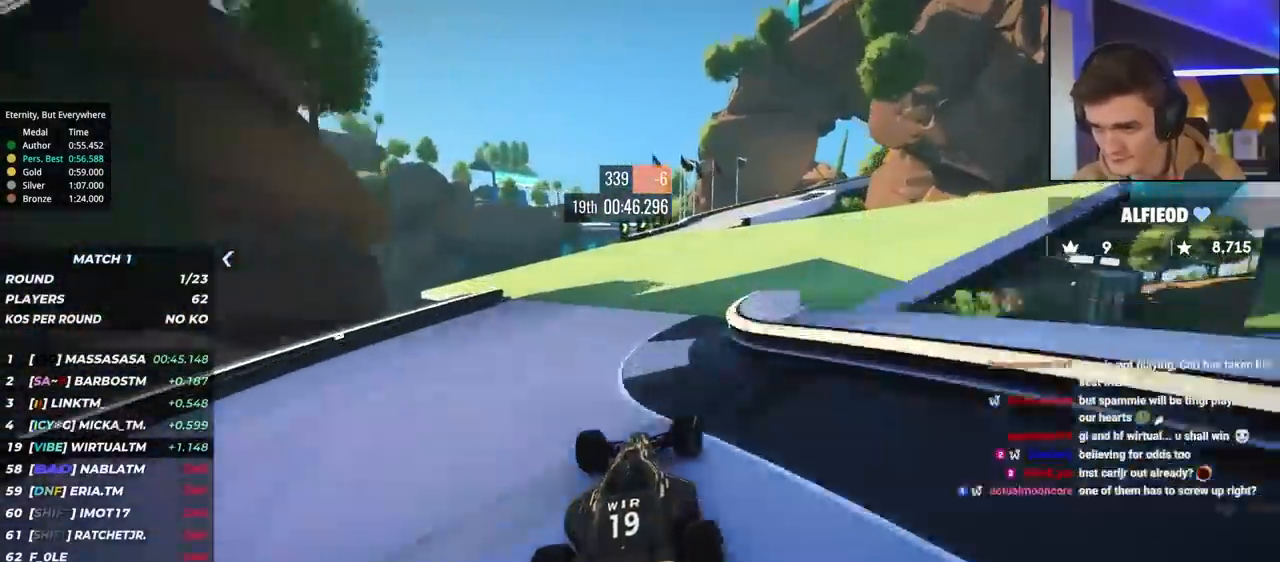
{"keys": ["brake", "right", "up"], "events": [[333, "brake", "down"]]}
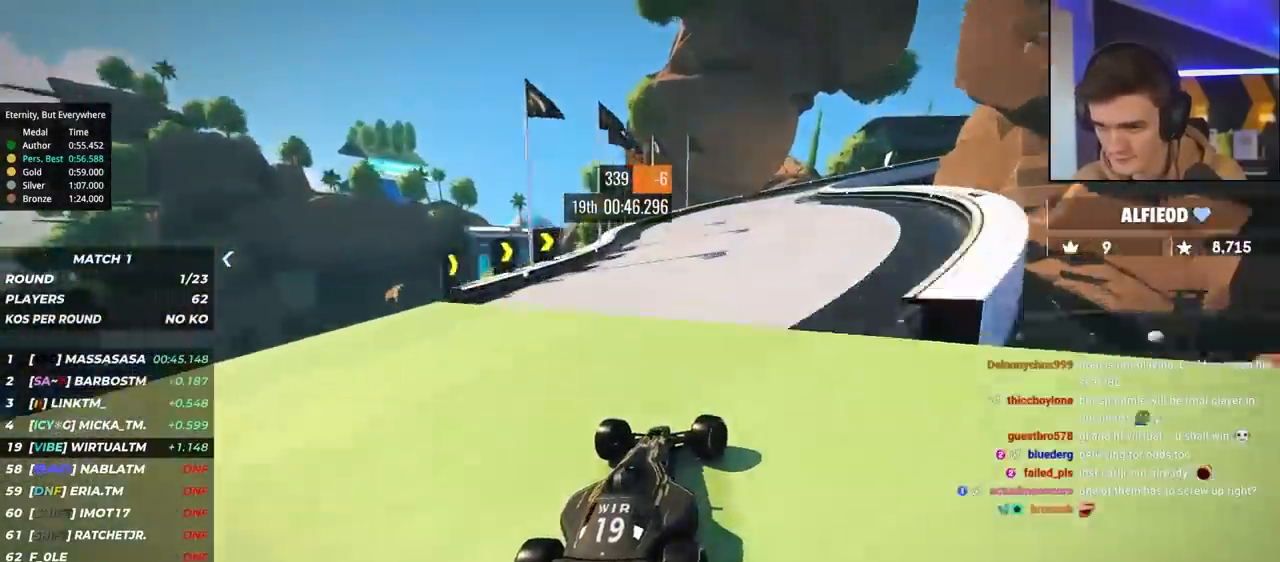
{"keys": ["right", "up"], "events": [[267, "brake", "up"]]}
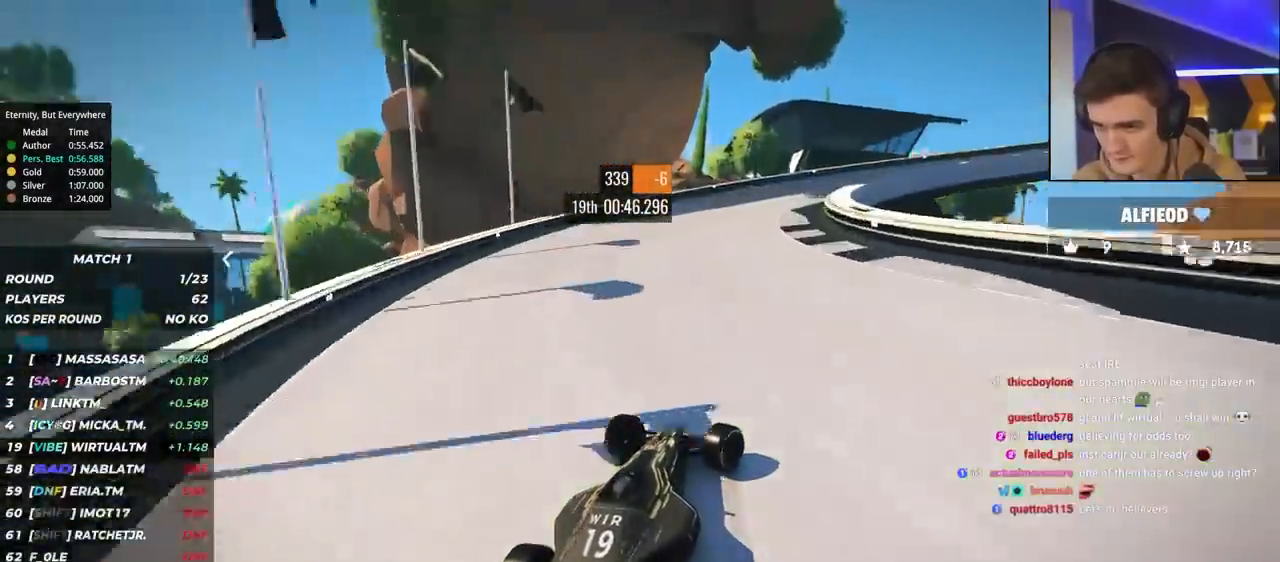
{"keys": ["right", "up"], "events": [[417, "up", "up"], [467, "up", "down"]]}
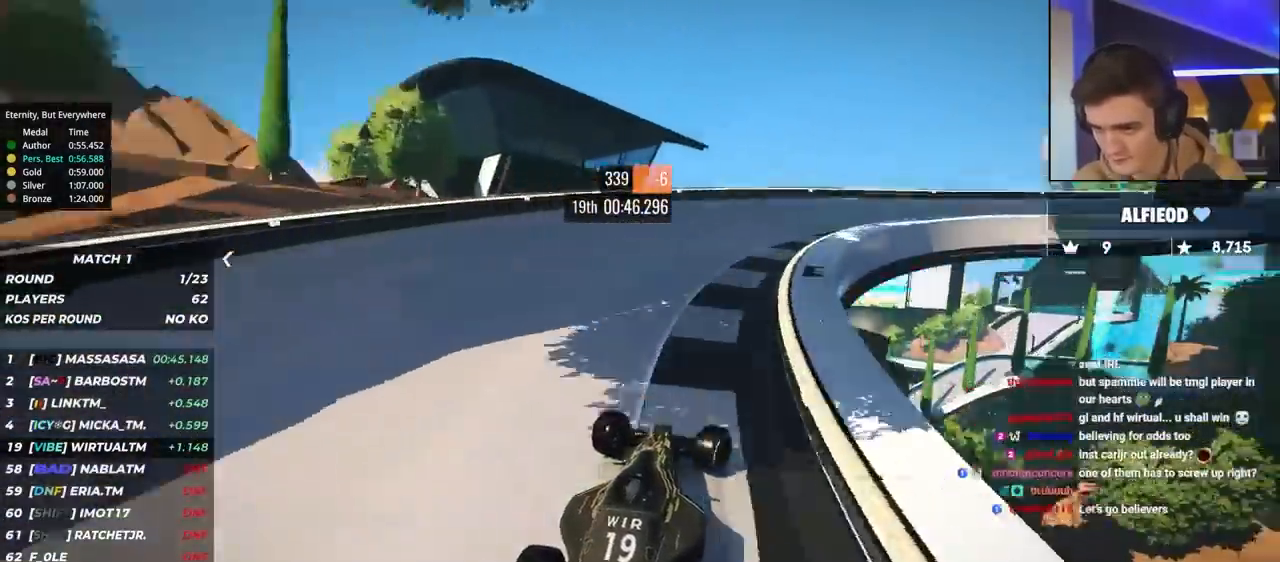
{"keys": ["right"], "events": [[483, "up", "up"]]}
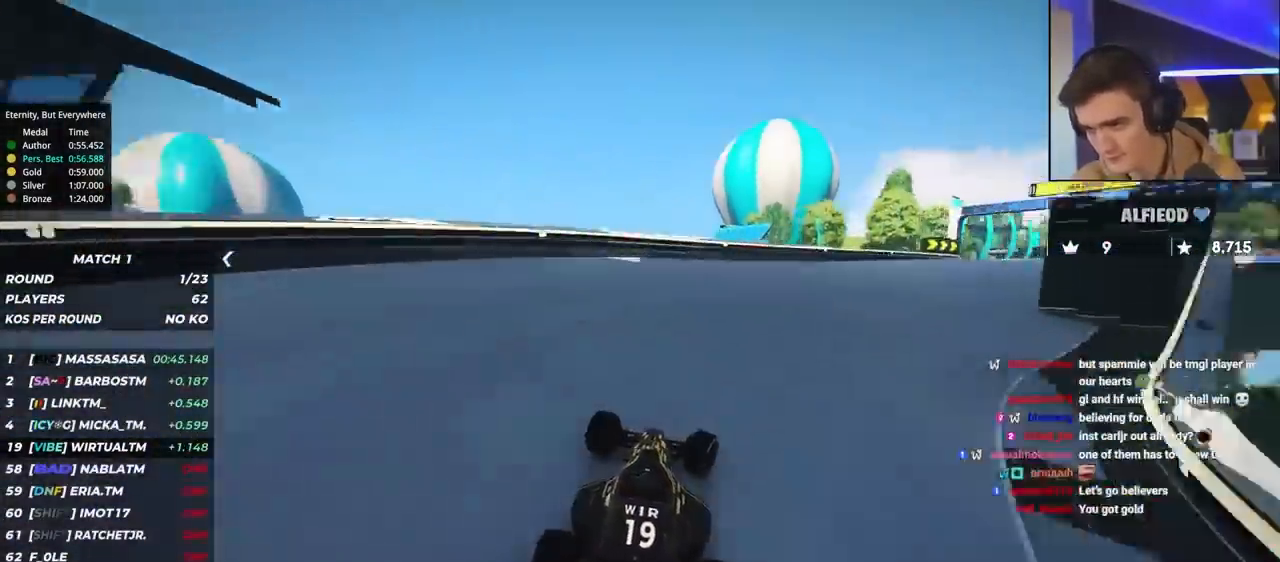
{"keys": ["right", "up"], "events": [[17, "up", "down"], [267, "up", "up"], [417, "up", "down"]]}
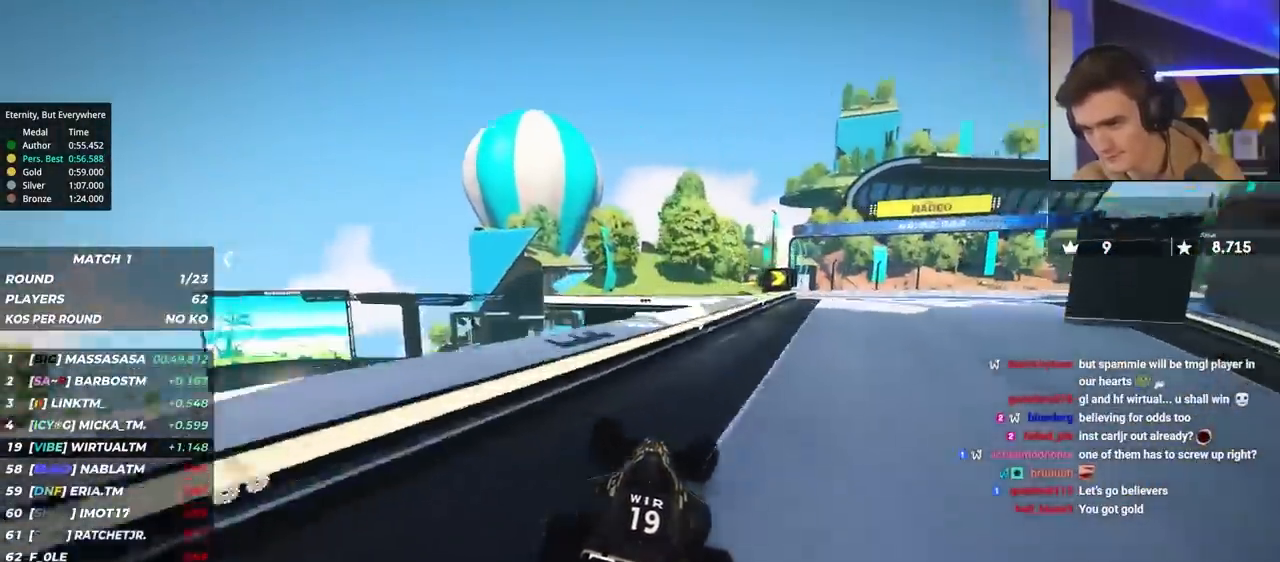
{"keys": ["up"], "events": [[317, "right", "up"]]}
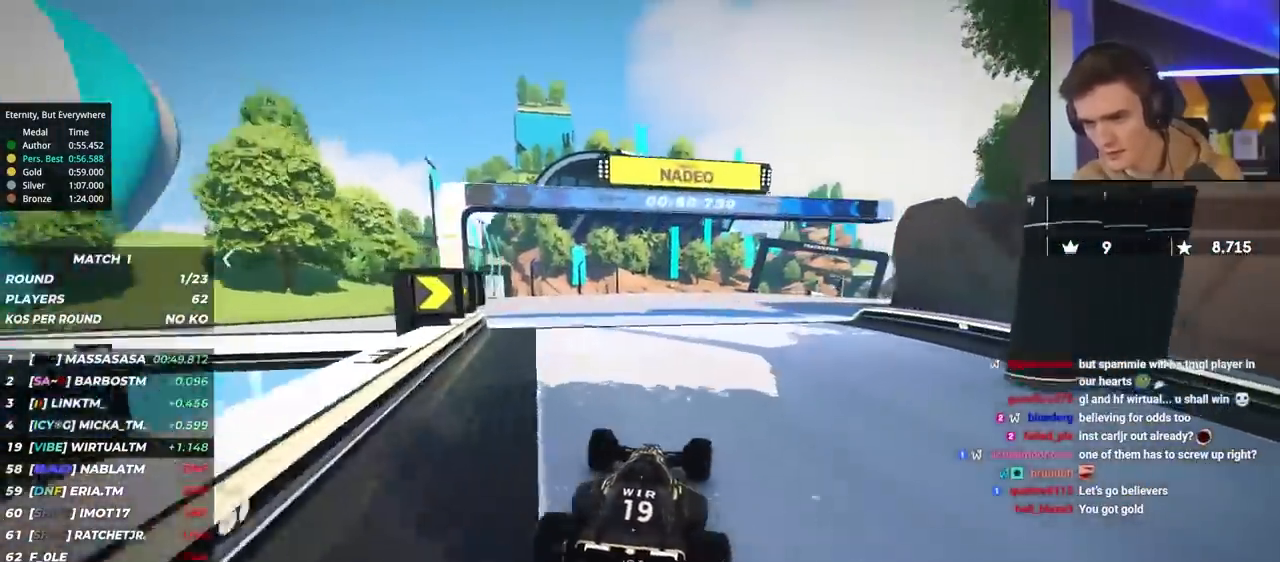
{"keys": ["right", "up"], "events": [[333, "right", "down"]]}
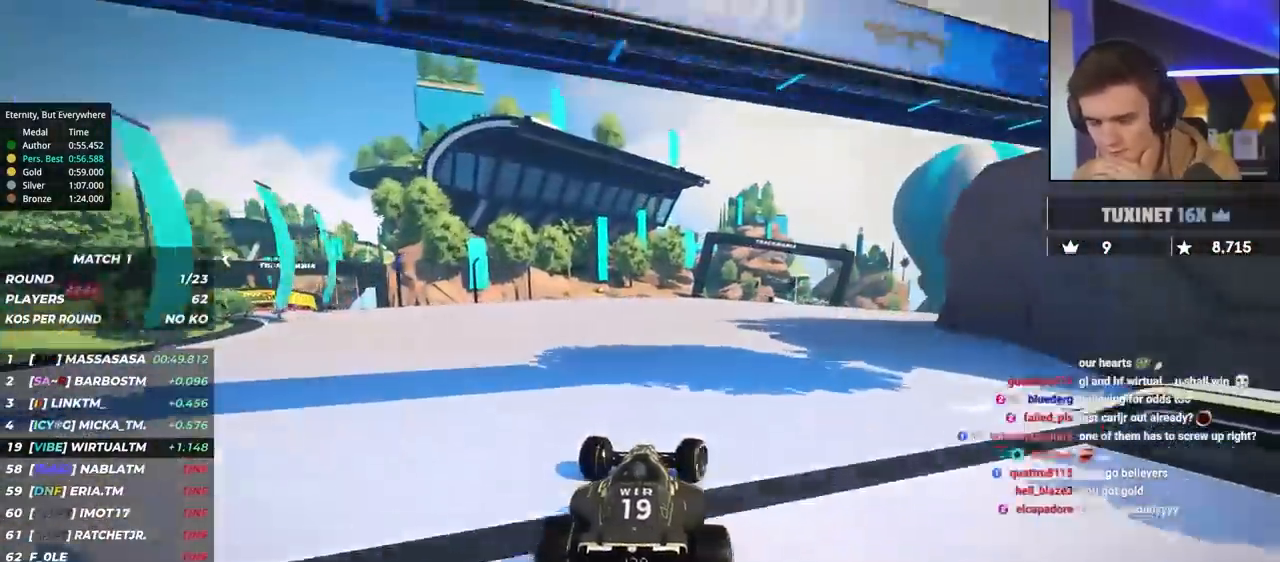
{"keys": ["up"], "events": [[17, "right", "up"]]}
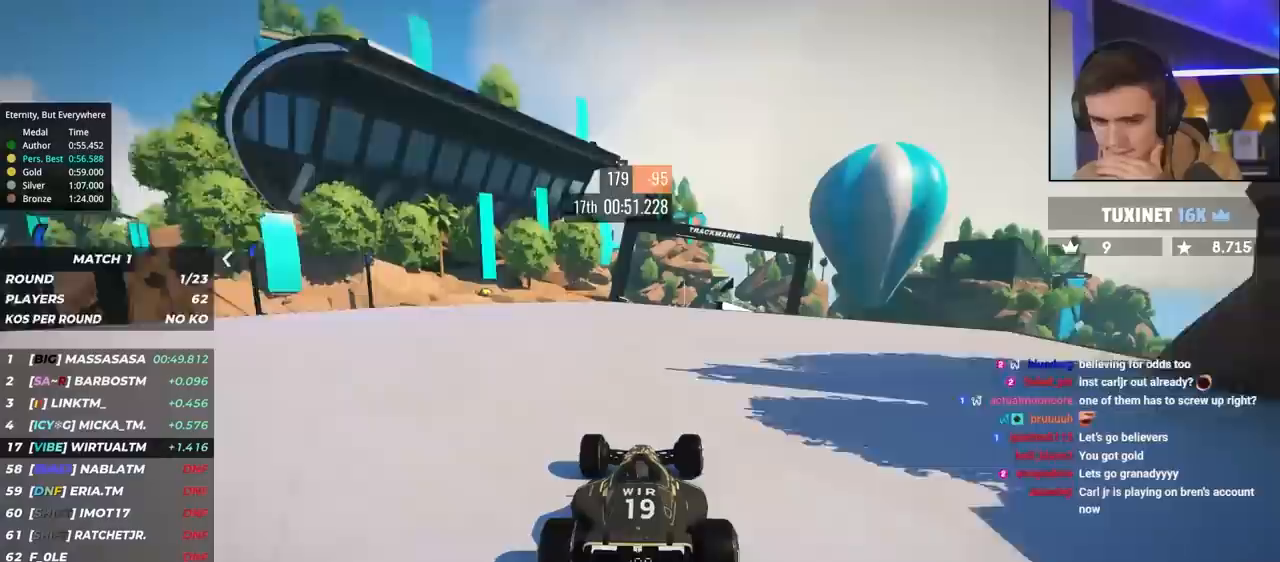
{"keys": ["up"], "events": [[183, "right", "down"], [233, "right", "up"]]}
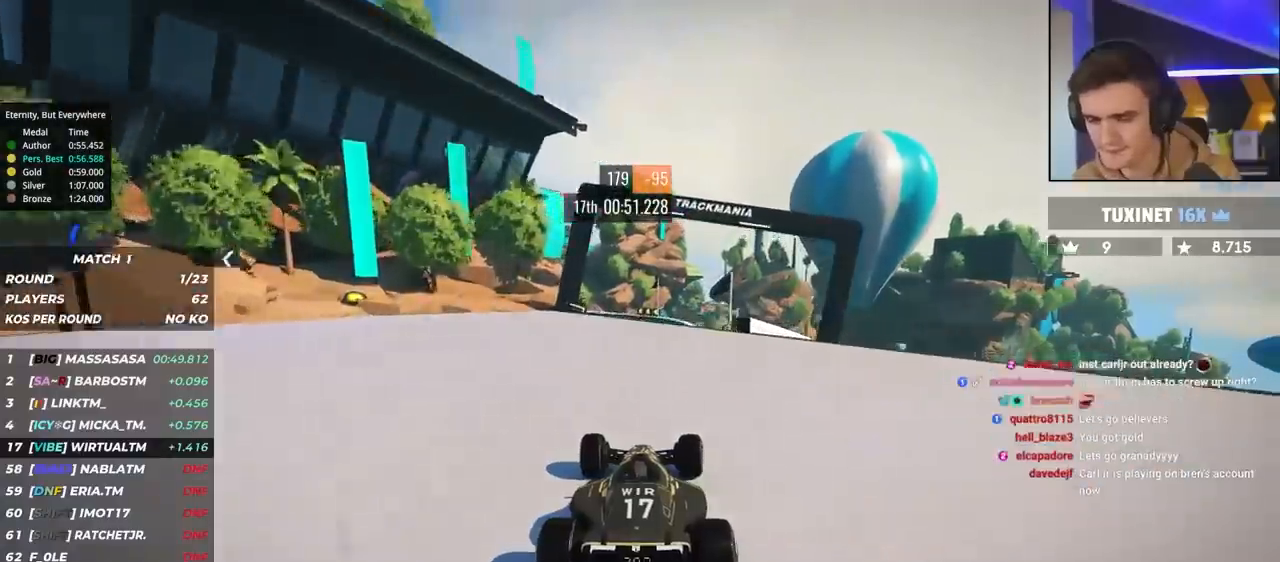
{"keys": ["up"], "events": [[50, "right", "down"], [150, "right", "up"], [250, "left", "down"], [283, "left", "up"]]}
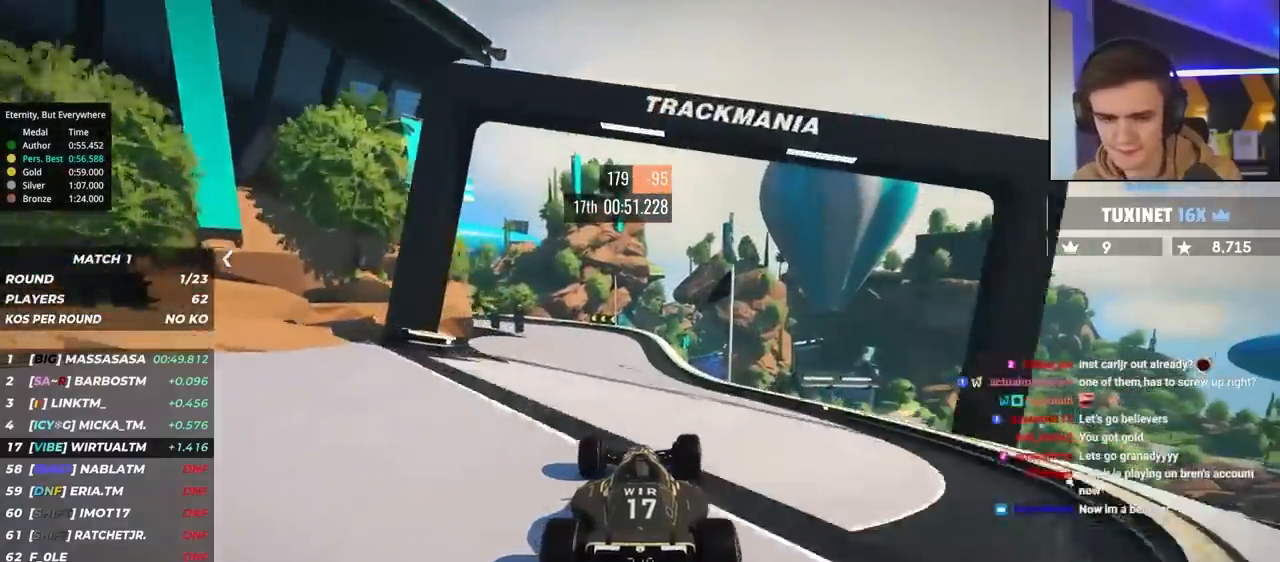
{"keys": ["up"], "events": []}
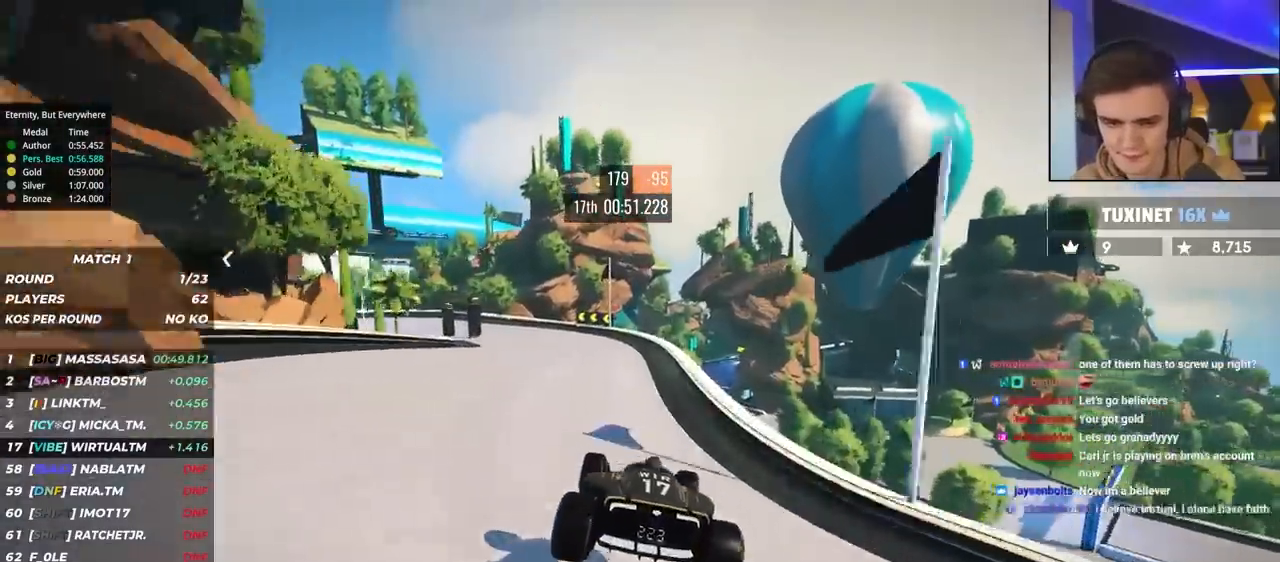
{"keys": ["left", "up"], "events": [[500, "left", "down"]]}
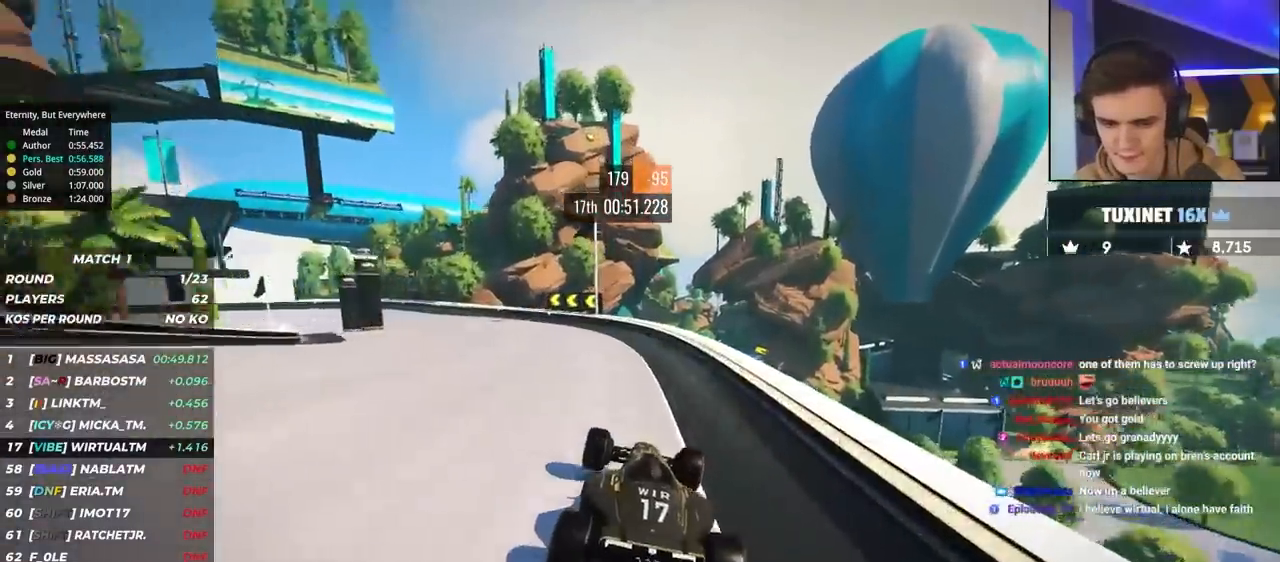
{"keys": ["left", "up"], "events": [[150, "left", "up"], [200, "left", "down"]]}
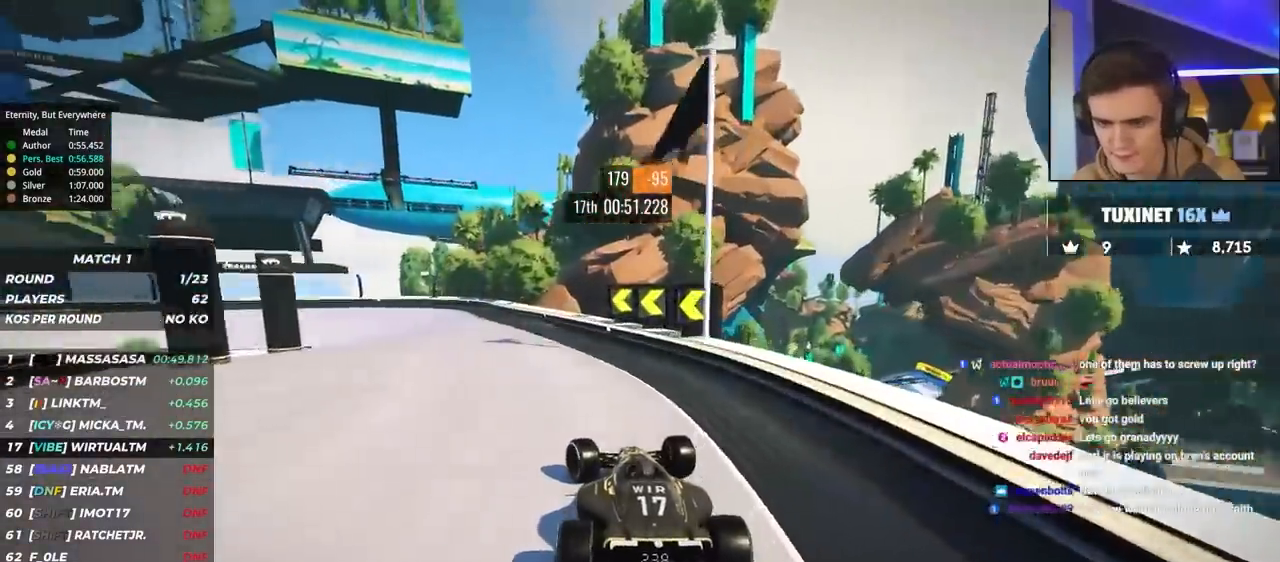
{"keys": ["brake", "left", "up"], "events": [[300, "left", "up"], [350, "brake", "down"], [400, "left", "down"]]}
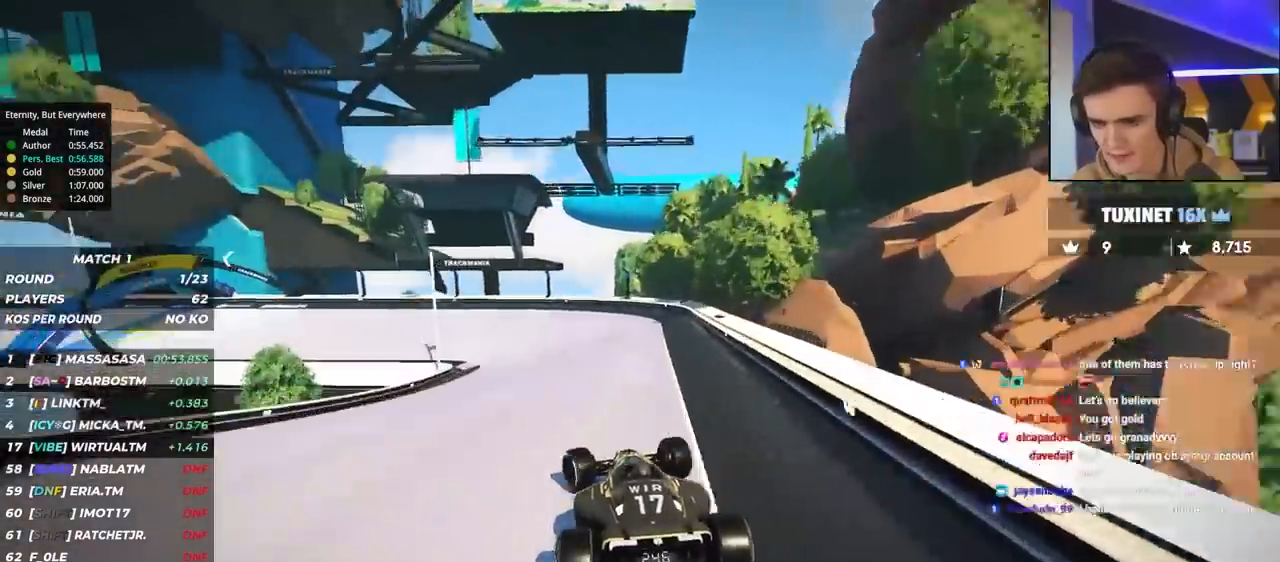
{"keys": ["left", "up"], "events": [[233, "brake", "up"]]}
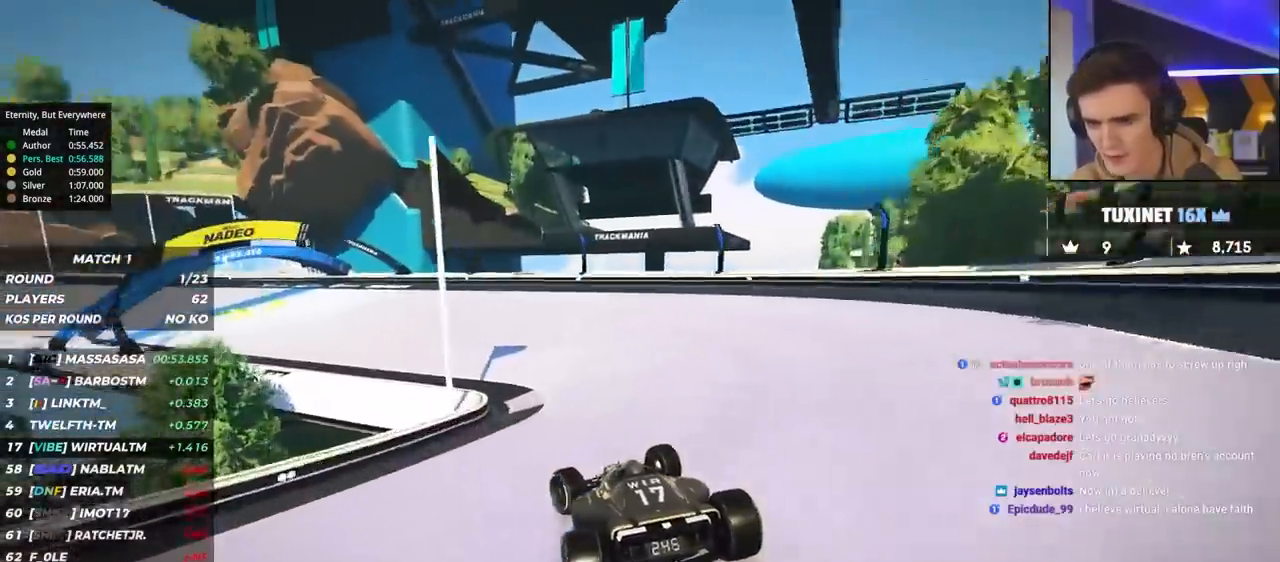
{"keys": ["left", "up"], "events": []}
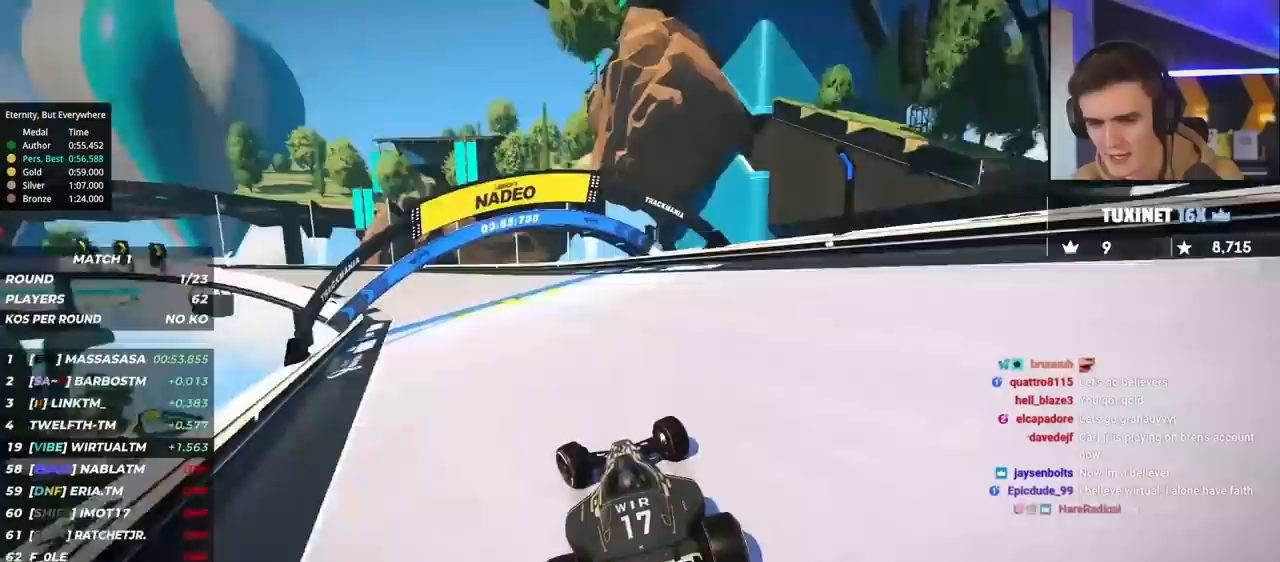
{"keys": ["left", "up"], "events": [[350, "left", "up"], [500, "left", "down"]]}
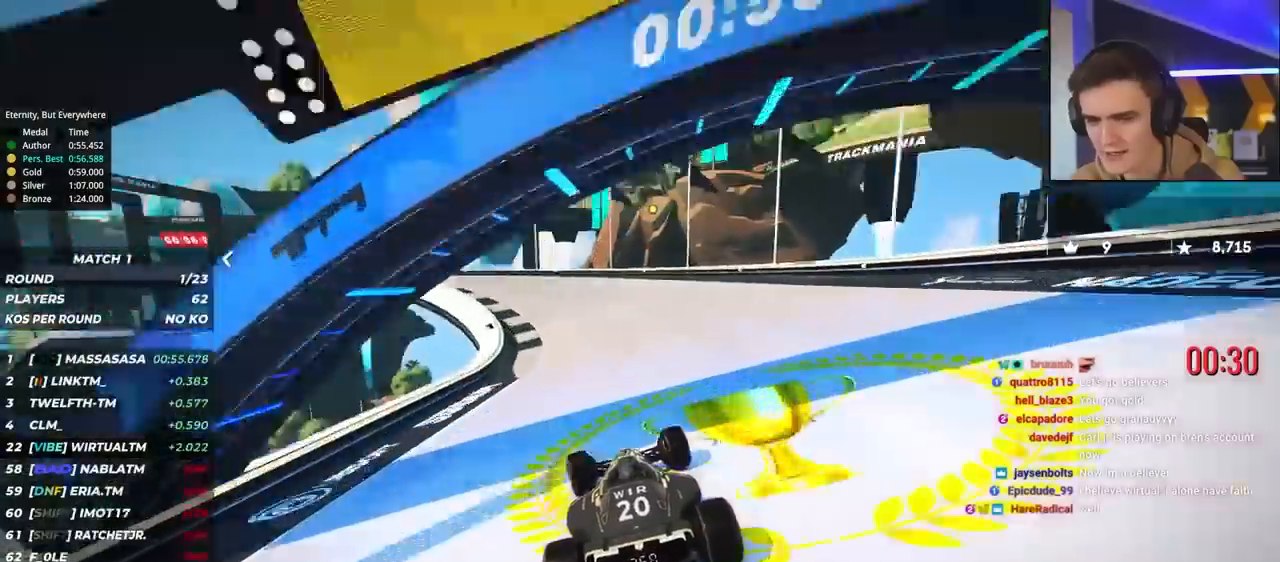
{"keys": ["right", "up"], "events": [[217, "left", "up"], [267, "left", "down"], [317, "left", "up"], [367, "right", "down"]]}
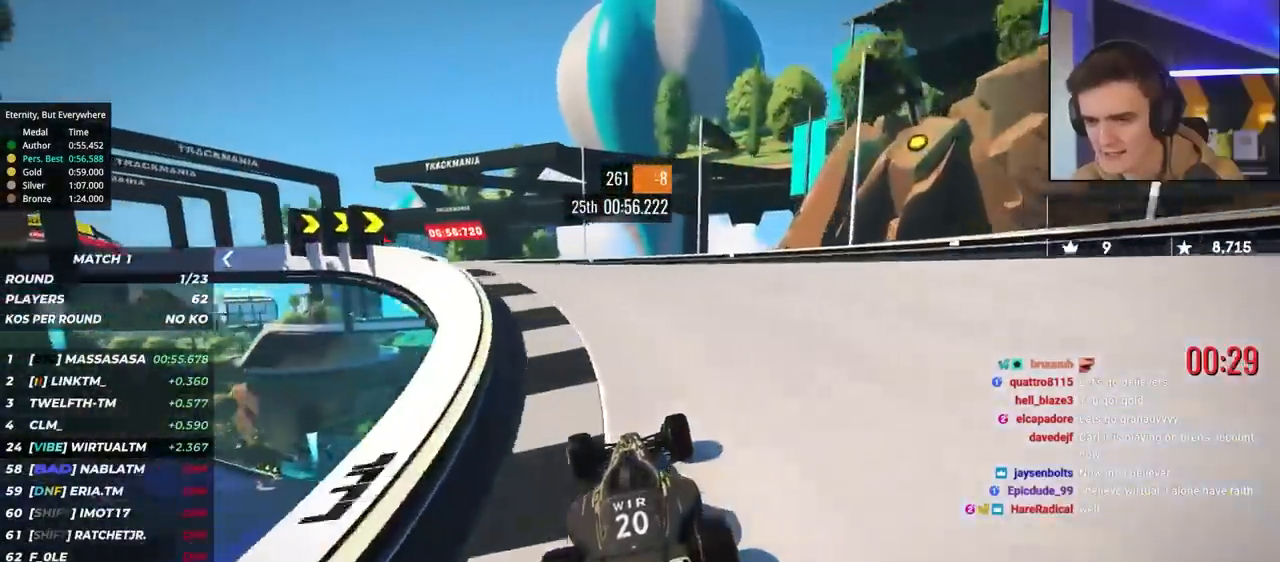
{"keys": ["brake", "right"], "events": [[200, "brake", "down"], [433, "up", "up"]]}
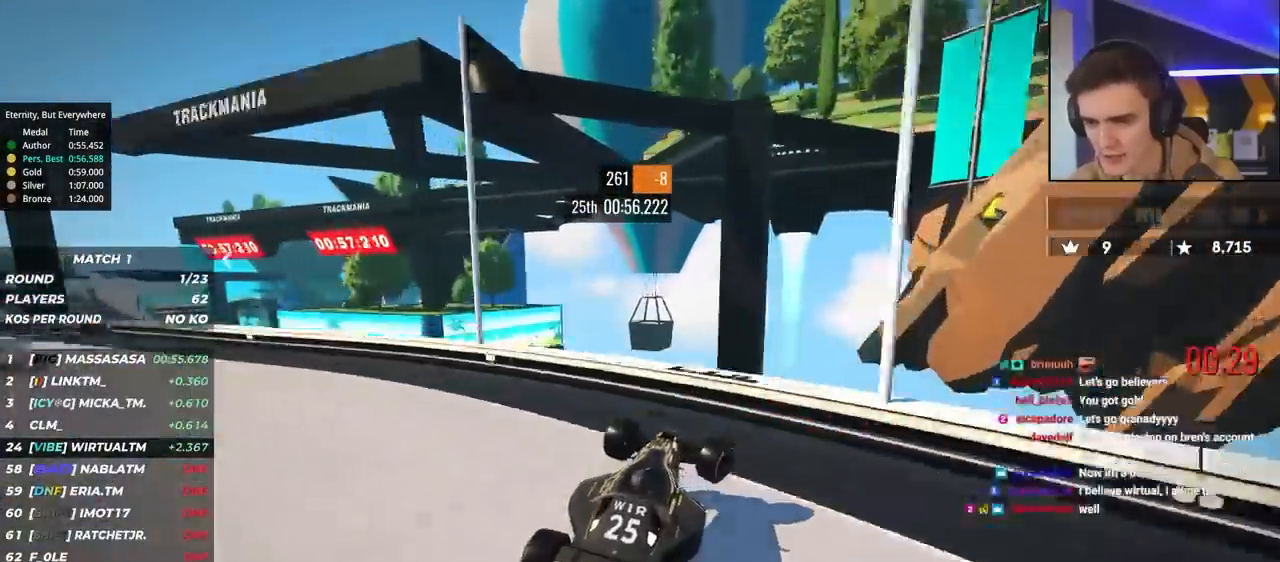
{"keys": ["brake", "right"], "events": []}
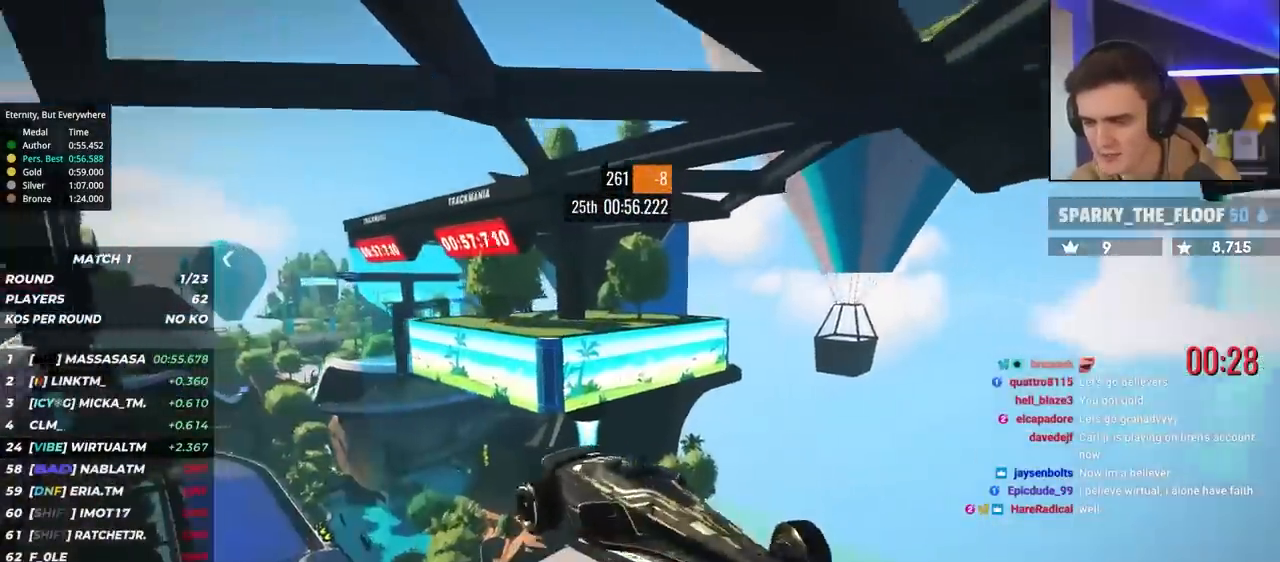
{"keys": [], "events": [[133, "right", "up"], [183, "brake", "up"]]}